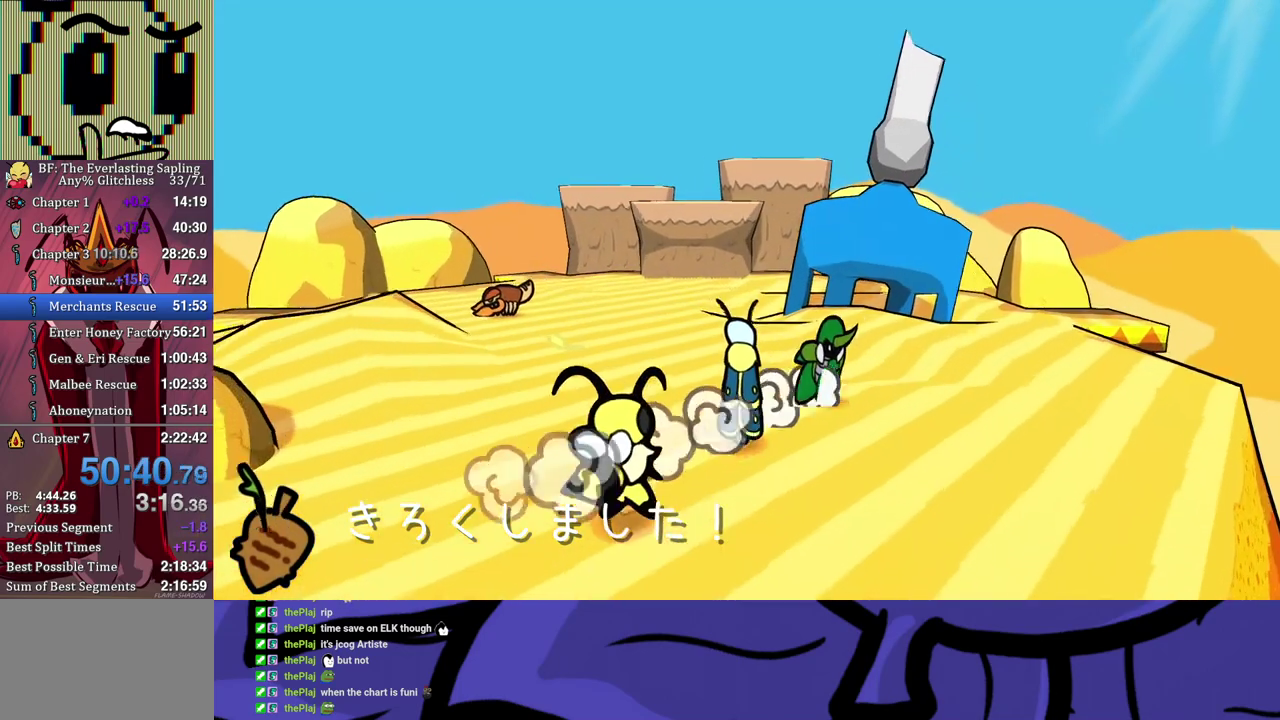
Gameplay with a controller (Xbox layout); each line is a JSON object with the inputs held at the frame after it. "events" lists button and stick changes between this image and that frame as [ms after this image, input, new state], when the widget could be followed in between. Not read: L1 L2 L3 R1 R2 R3.
{"buttons": [], "left_stick": "up-right", "events": [[67, "left_stick", "up-right"]]}
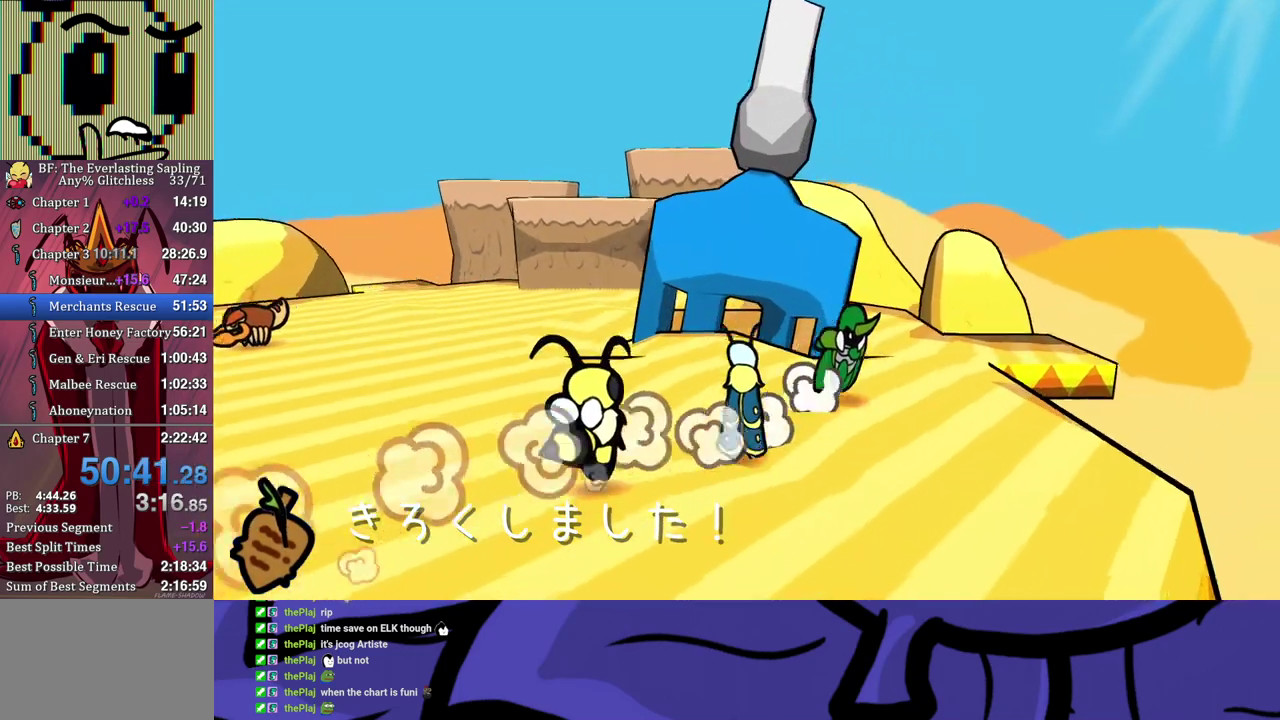
{"buttons": [], "left_stick": "right", "events": [[467, "left_stick", "right"]]}
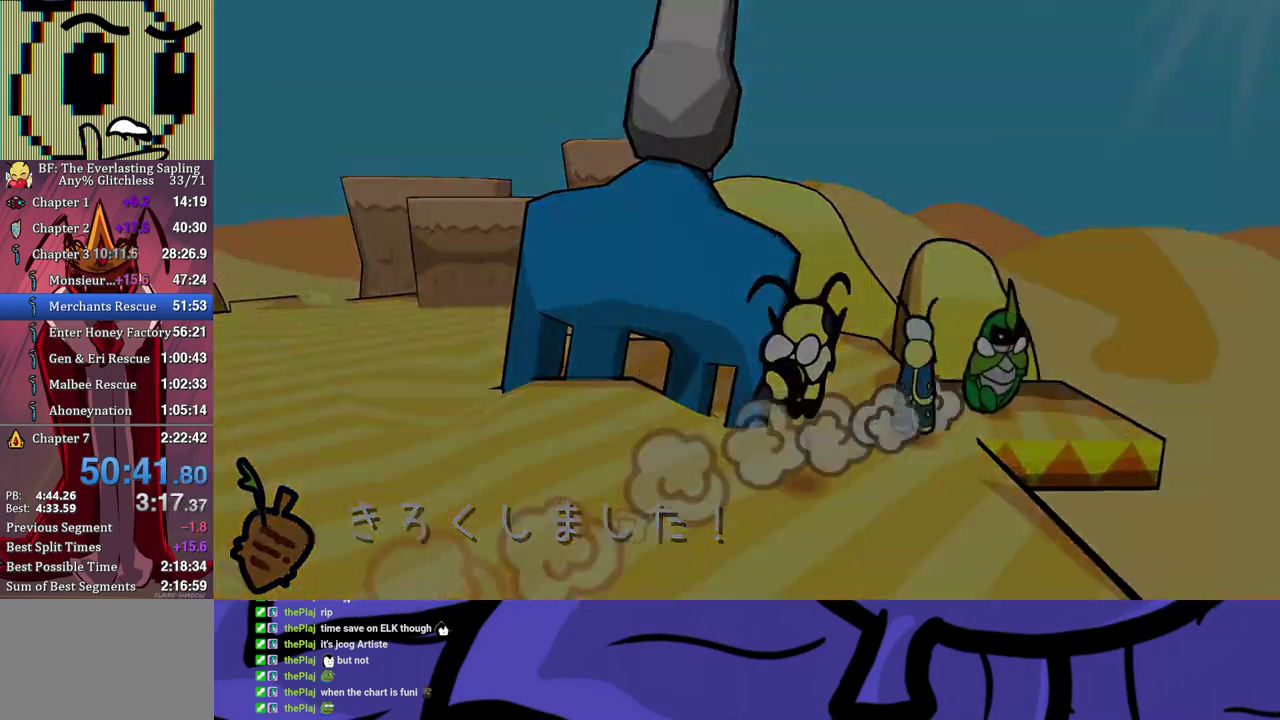
{"buttons": [], "left_stick": "center", "events": [[117, "left_stick", "center"]]}
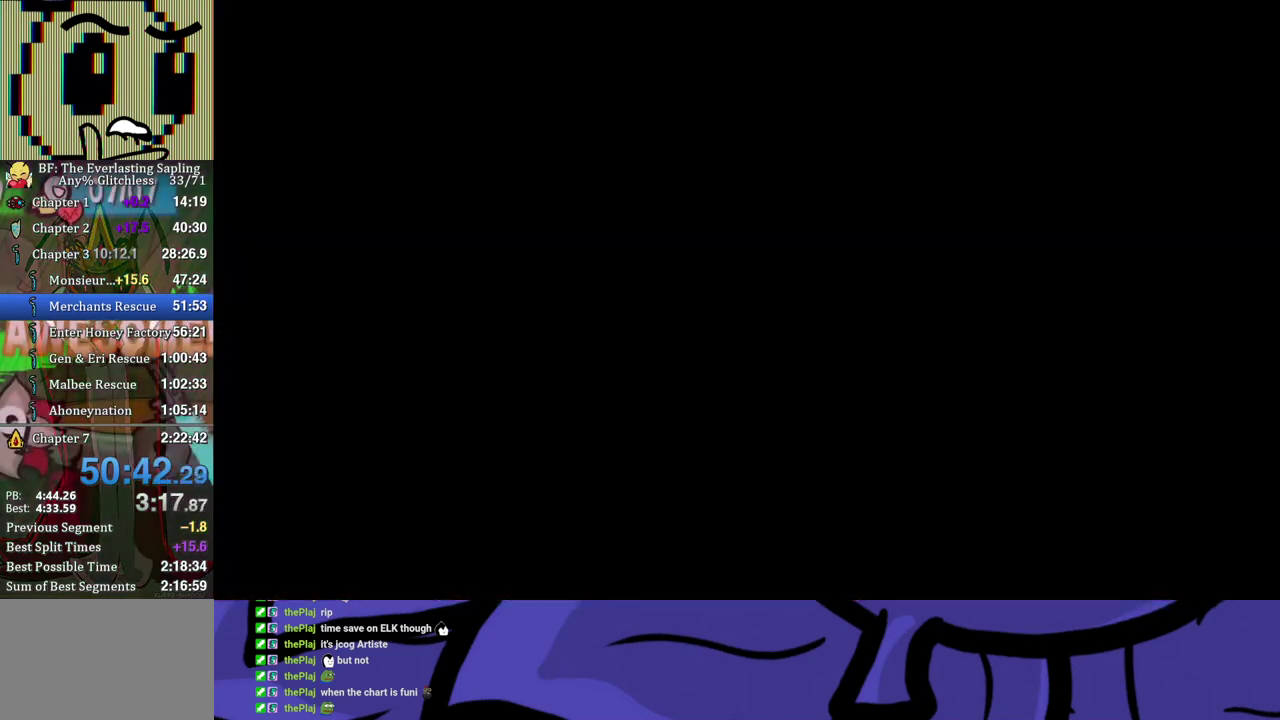
{"buttons": [], "left_stick": "right", "events": [[267, "left_stick", "right"]]}
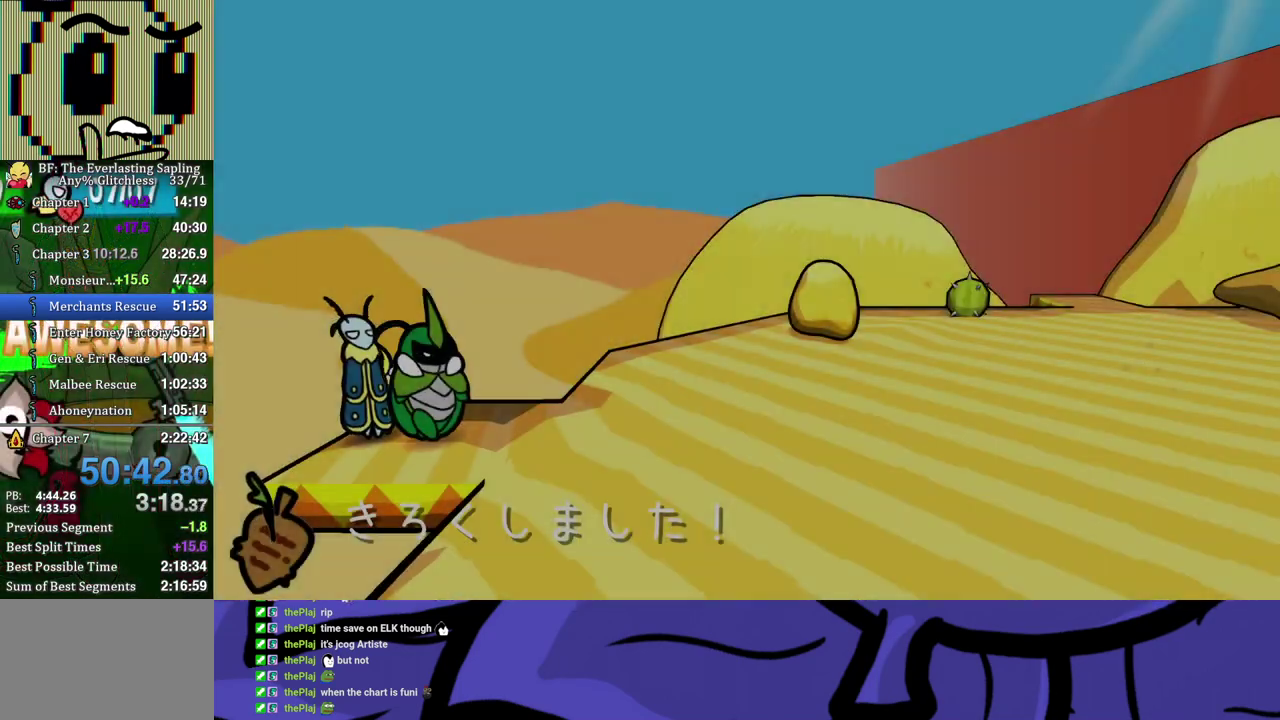
{"buttons": ["B"], "left_stick": "up-right", "events": [[33, "left_stick", "up-right"], [250, "B", "down"], [300, "B", "up"], [367, "B", "down"], [417, "B", "up"], [483, "B", "down"]]}
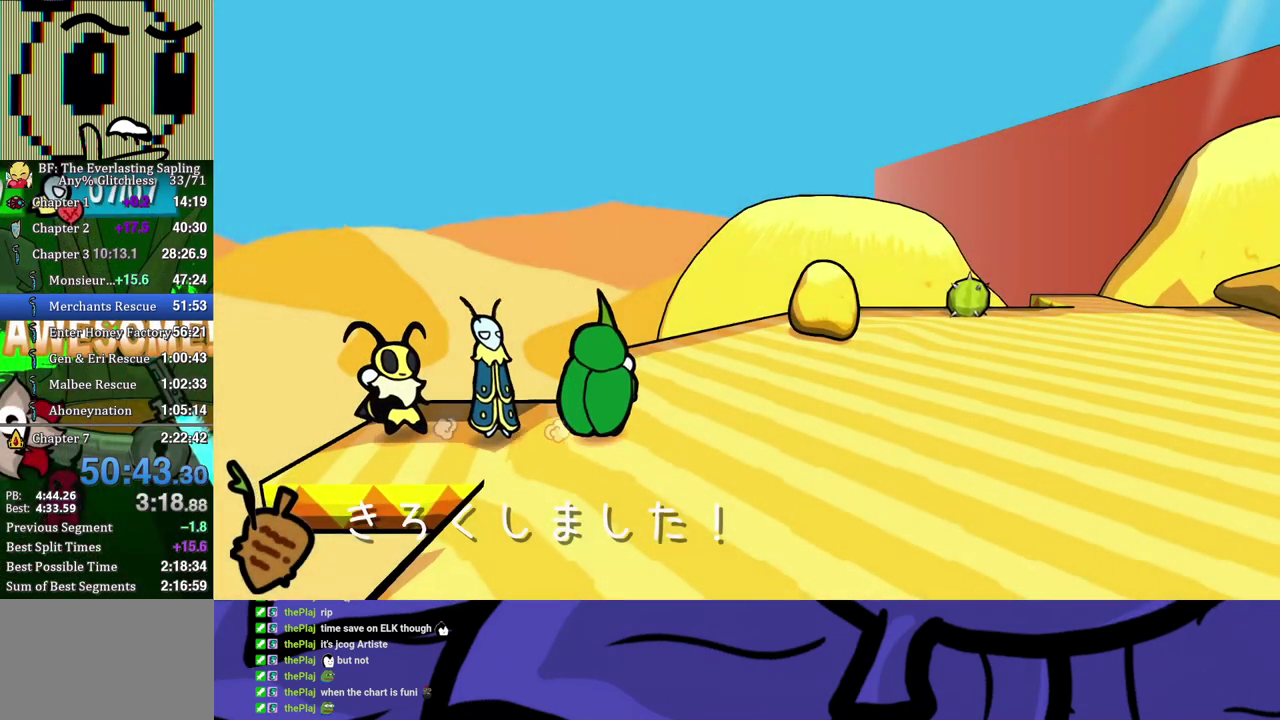
{"buttons": [], "left_stick": "right", "events": [[33, "B", "up"], [100, "B", "down"], [150, "B", "up"], [200, "B", "down"], [283, "B", "up"], [417, "left_stick", "right"]]}
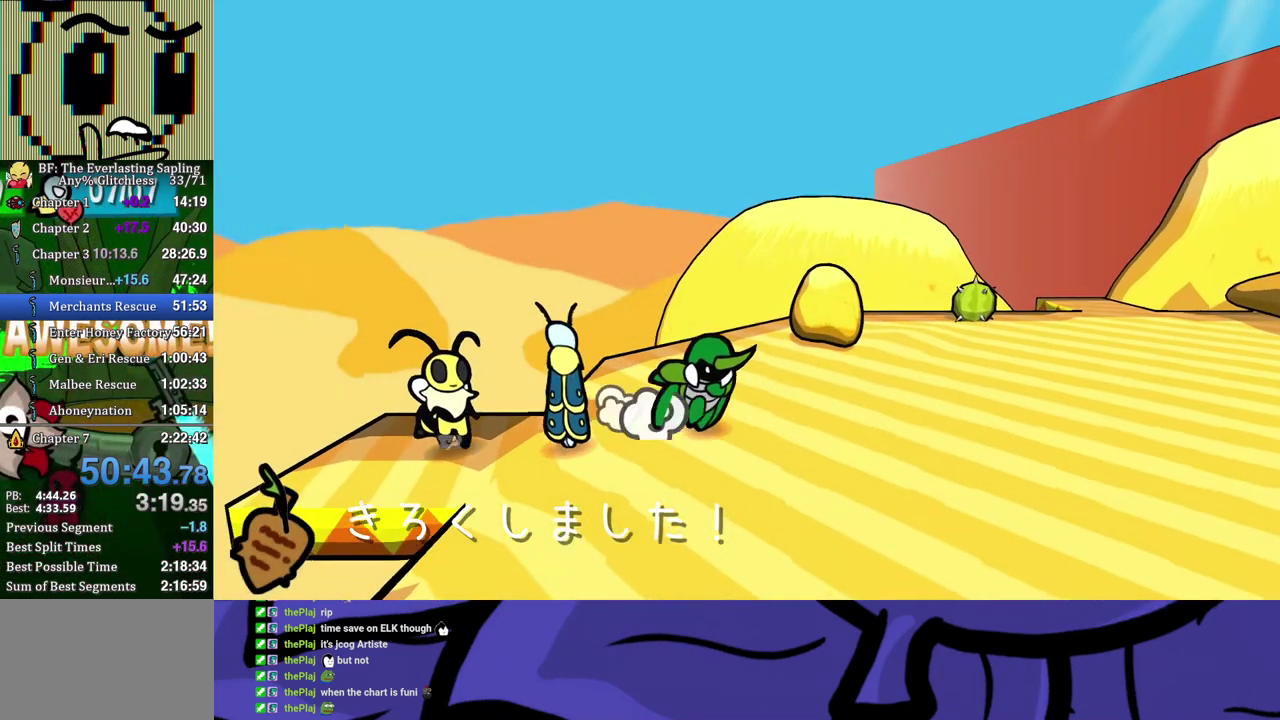
{"buttons": [], "left_stick": "up-right", "events": [[267, "left_stick", "up-right"]]}
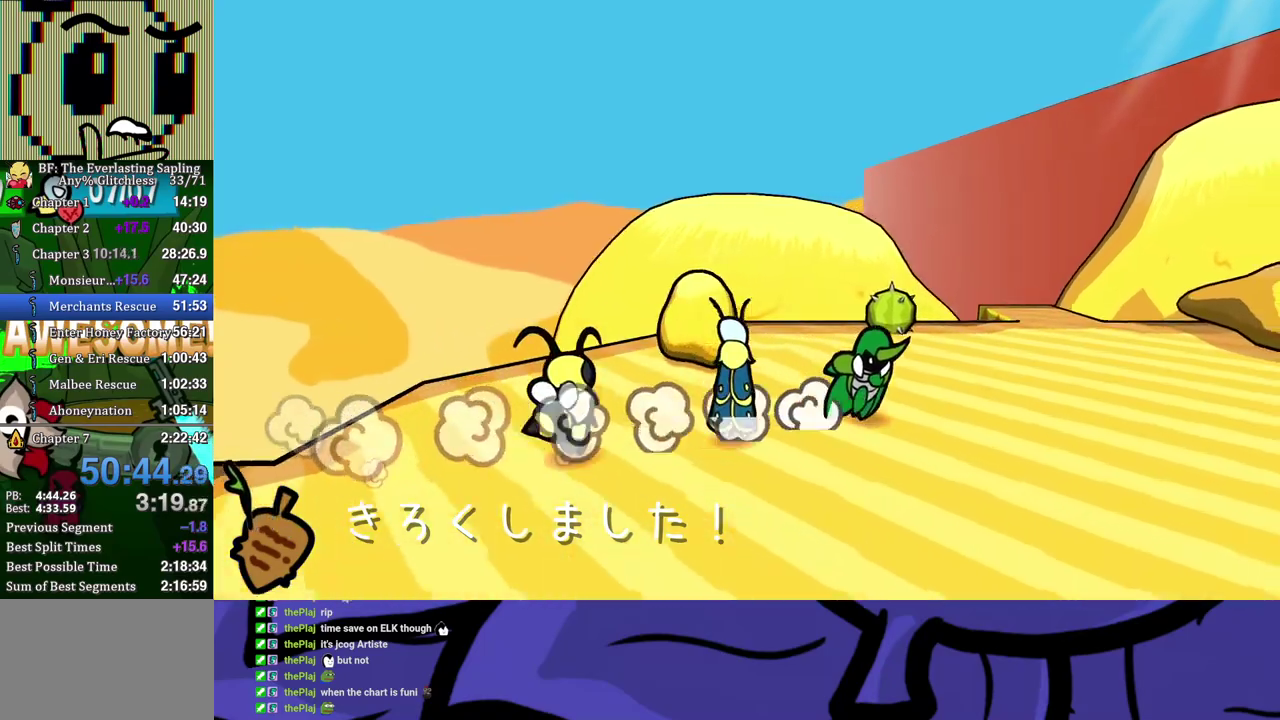
{"buttons": [], "left_stick": "up", "events": [[233, "left_stick", "up"]]}
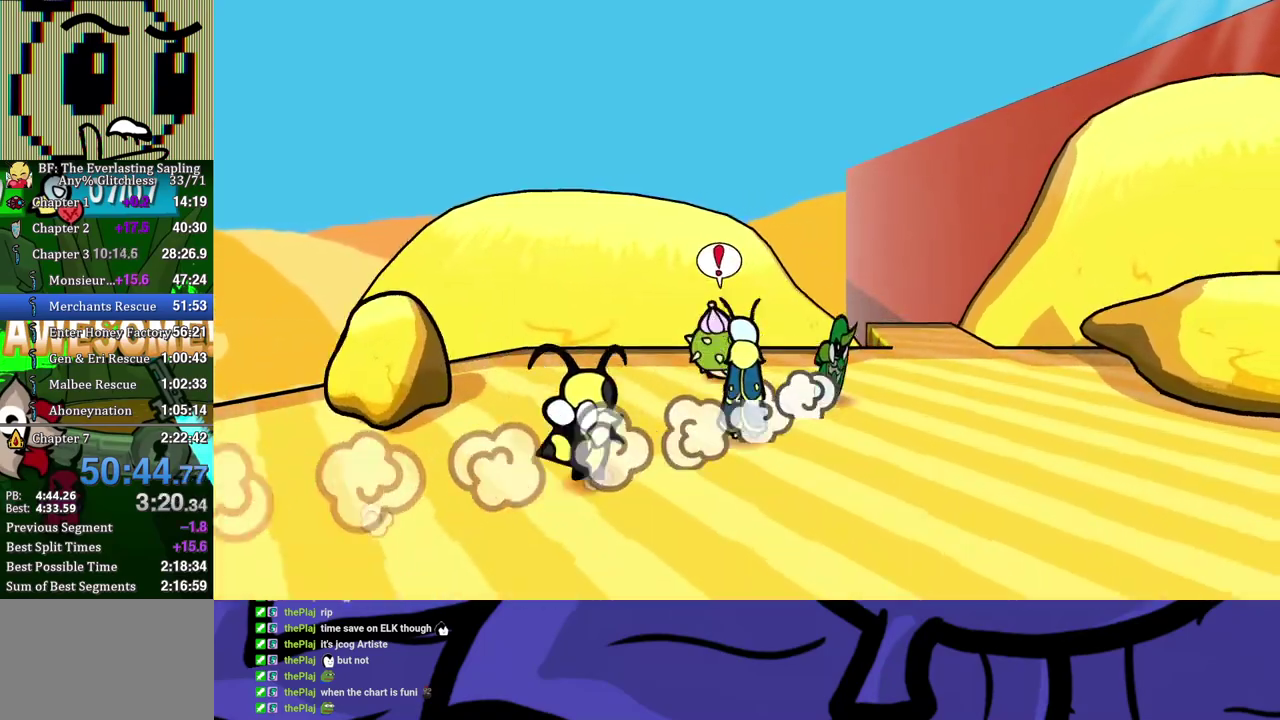
{"buttons": [], "left_stick": "up", "events": [[100, "left_stick", "up-right"], [467, "left_stick", "up"]]}
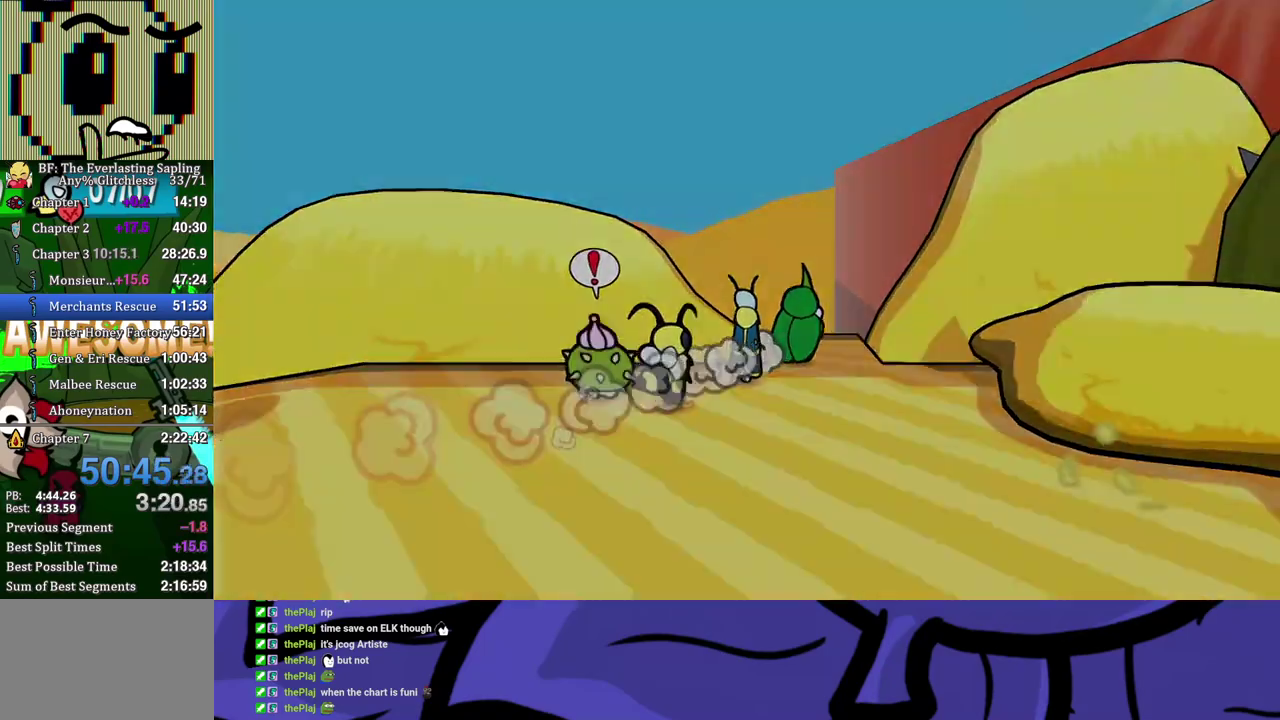
{"buttons": [], "left_stick": "center", "events": [[233, "left_stick", "center"]]}
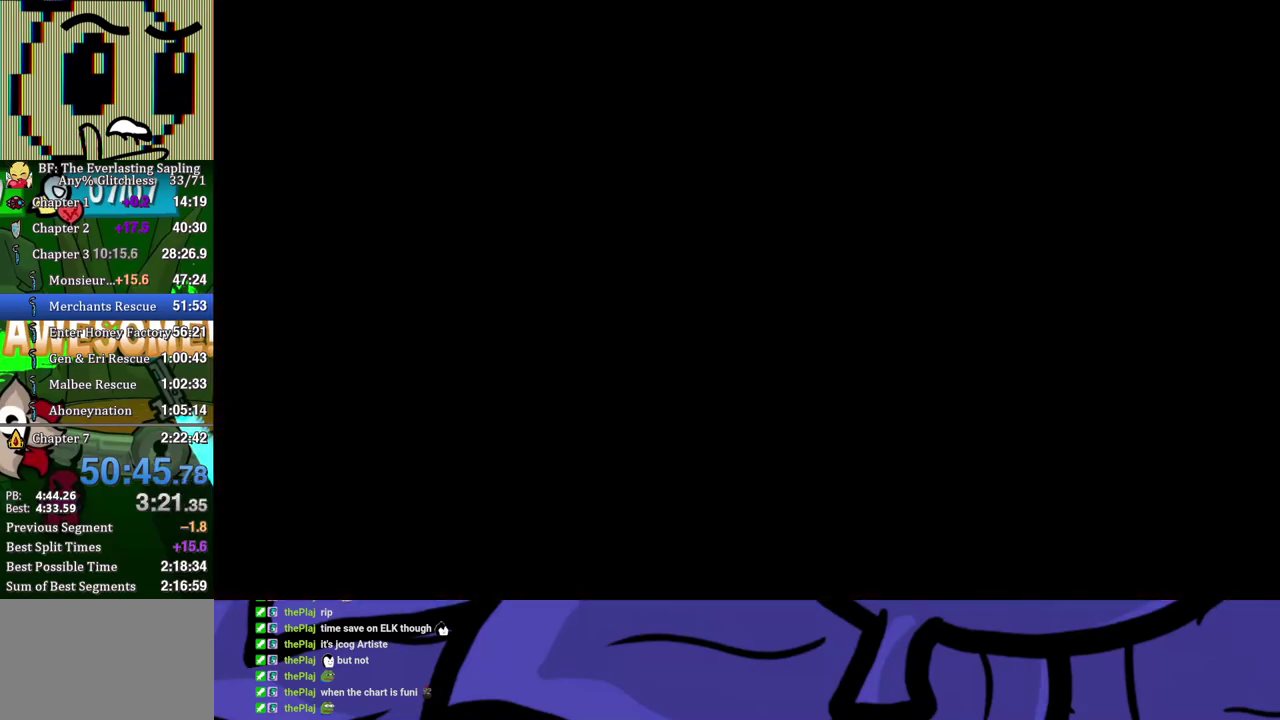
{"buttons": [], "left_stick": "up-left", "events": [[333, "left_stick", "up"], [383, "left_stick", "up-left"]]}
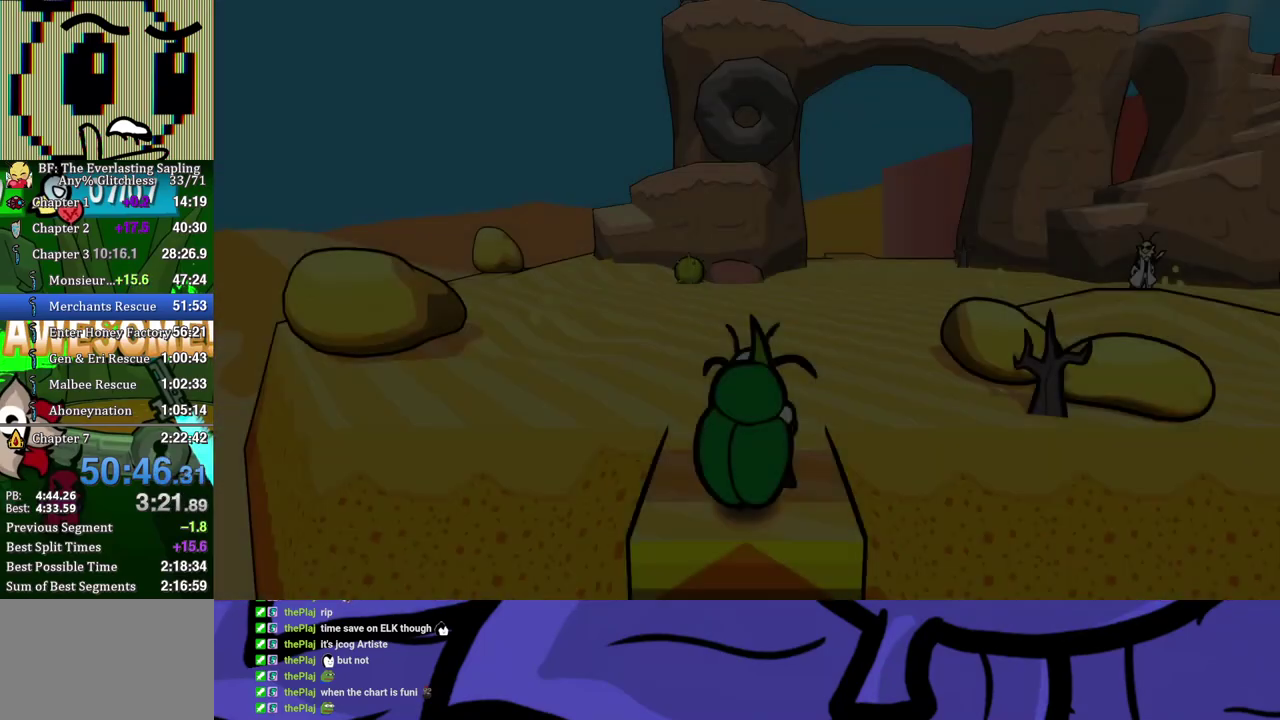
{"buttons": ["B"], "left_stick": "up-left", "events": [[400, "B", "down"], [450, "B", "up"], [500, "B", "down"]]}
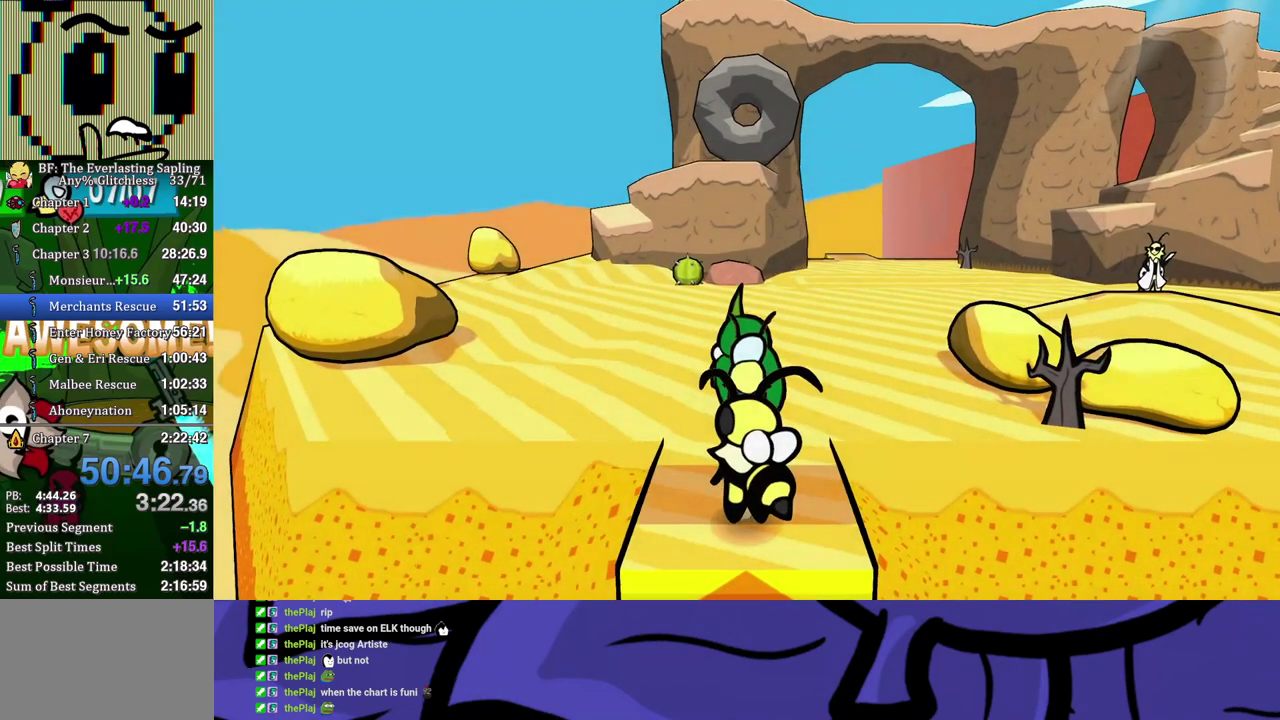
{"buttons": [], "left_stick": "up-left", "events": [[50, "B", "up"], [100, "B", "down"], [150, "B", "up"], [217, "B", "down"], [267, "B", "up"], [333, "B", "down"], [383, "B", "up"]]}
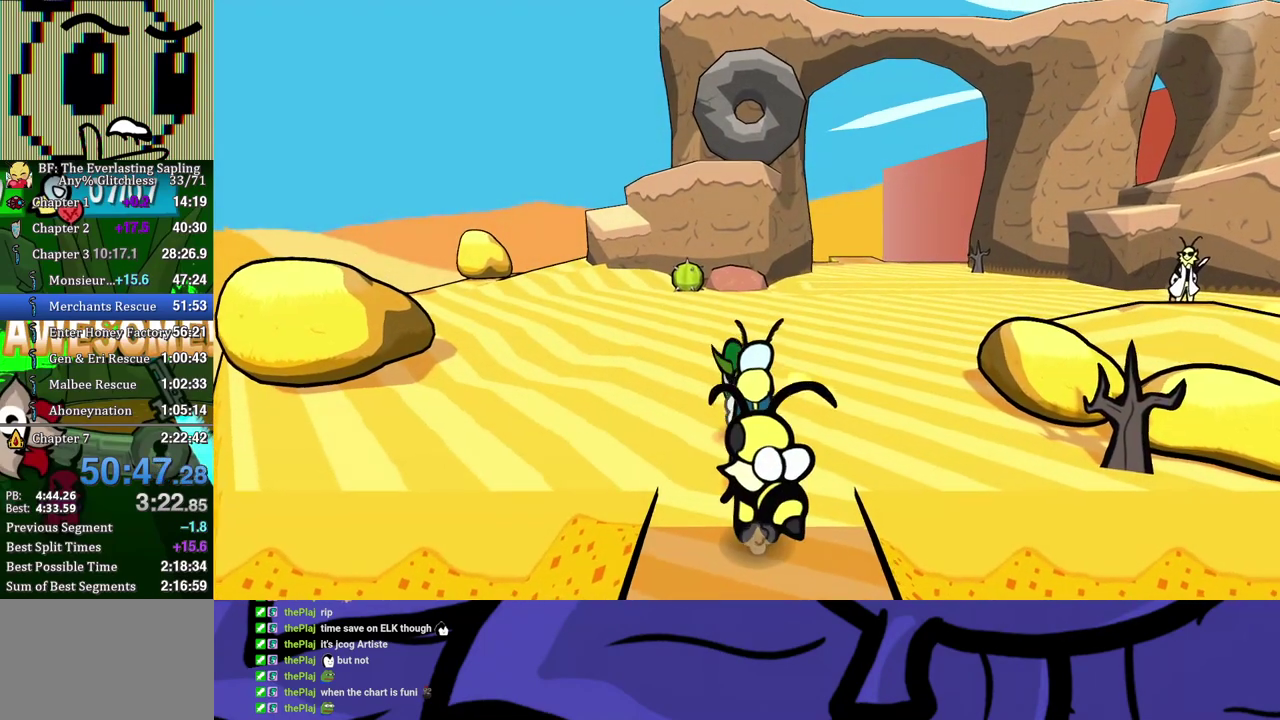
{"buttons": [], "left_stick": "up-left", "events": []}
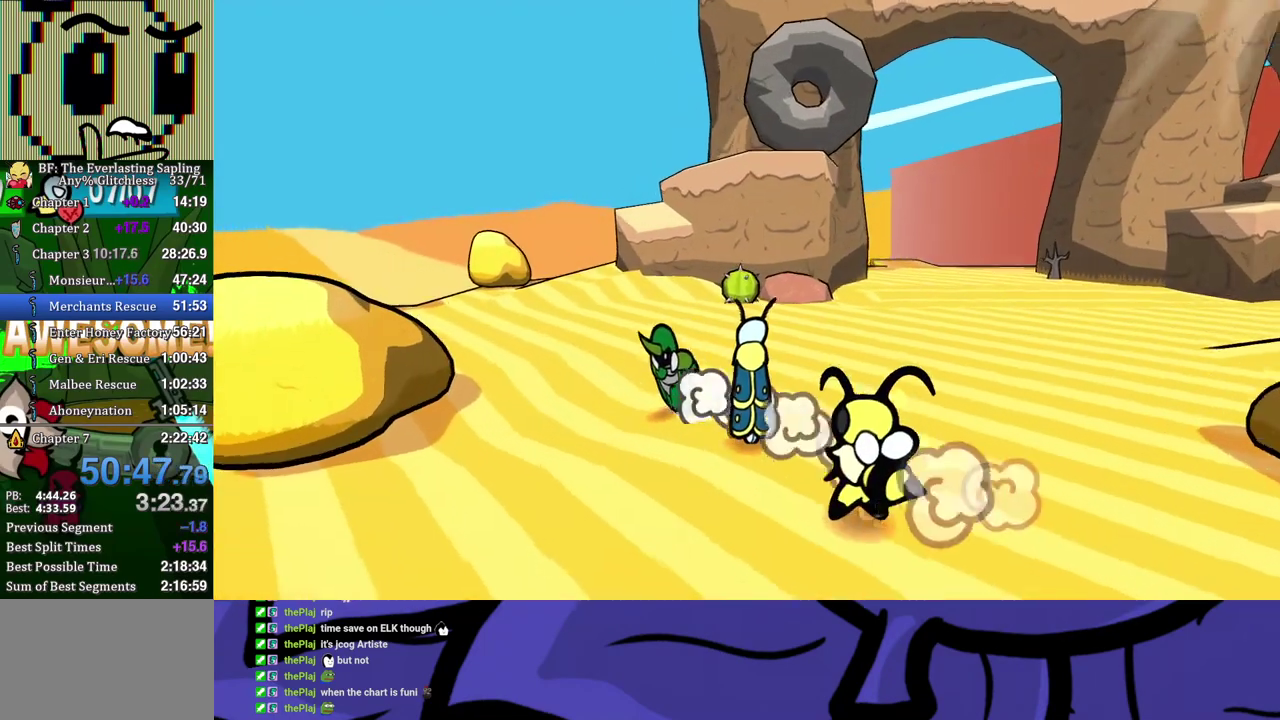
{"buttons": [], "left_stick": "up-left", "events": []}
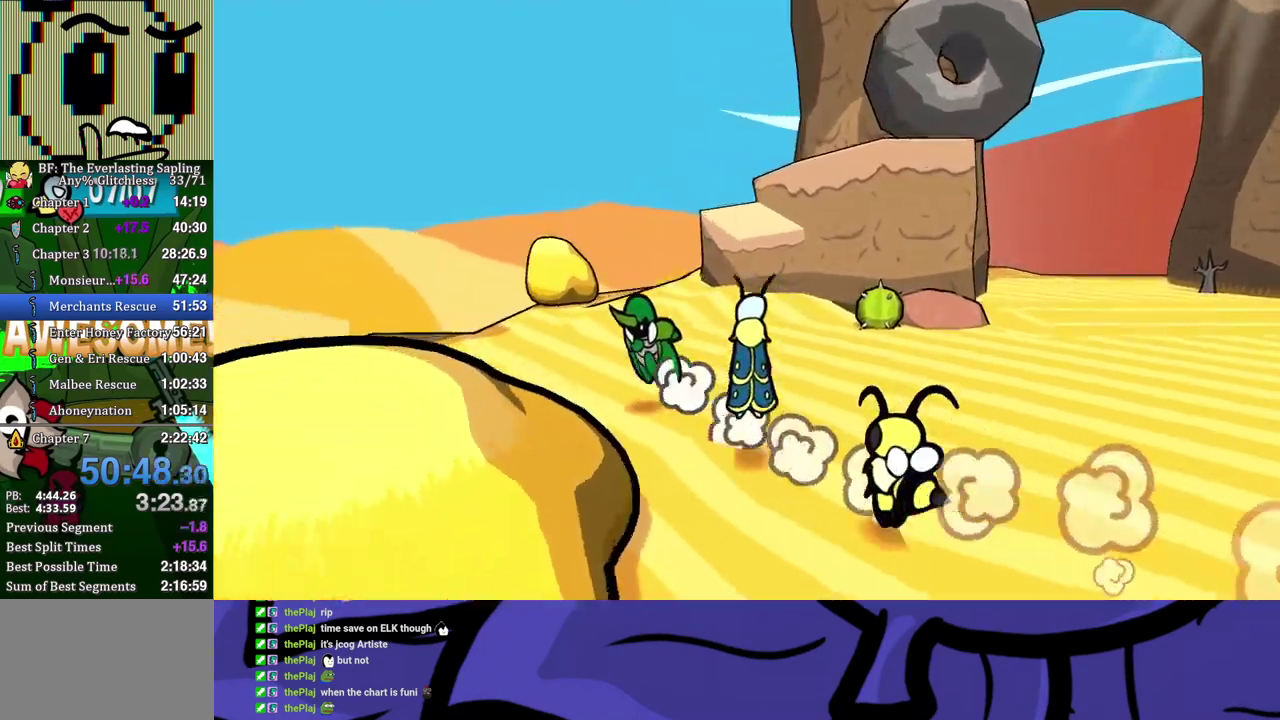
{"buttons": [], "left_stick": "left", "events": [[483, "left_stick", "left"]]}
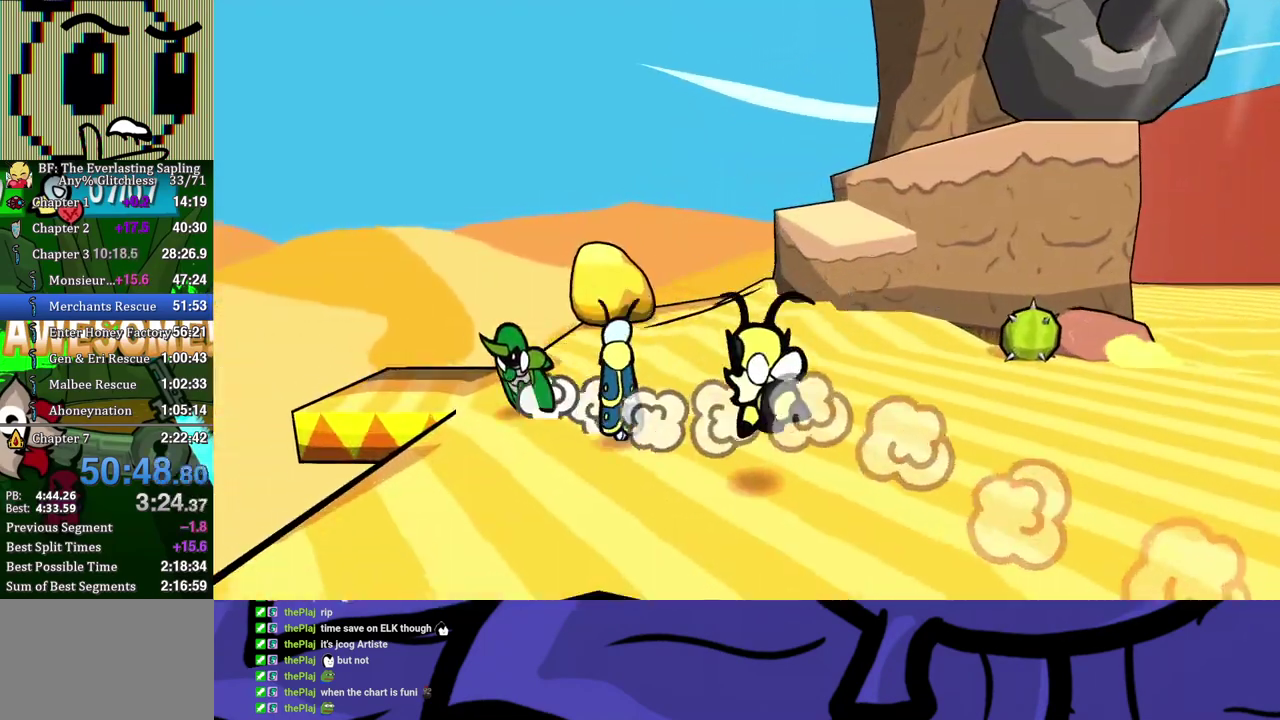
{"buttons": [], "left_stick": "center", "events": [[50, "left_stick", "up-left"], [217, "left_stick", "center"]]}
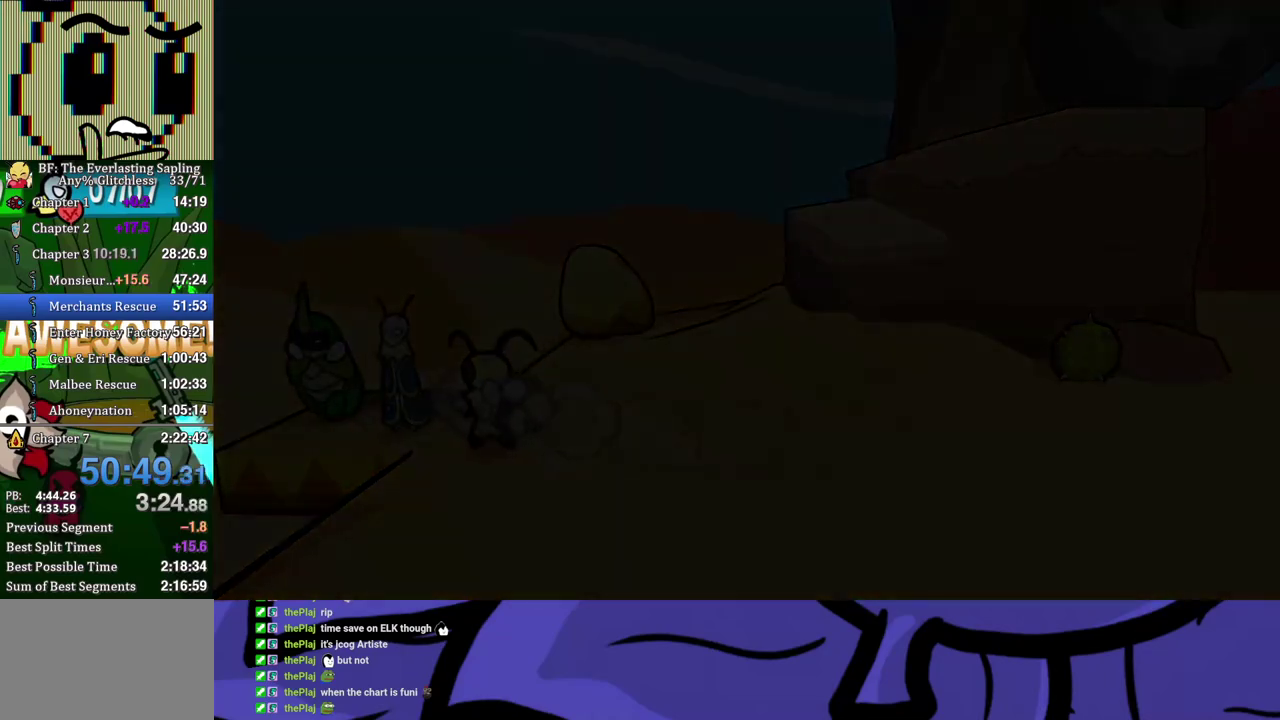
{"buttons": [], "left_stick": "up-left", "events": [[483, "left_stick", "up-left"]]}
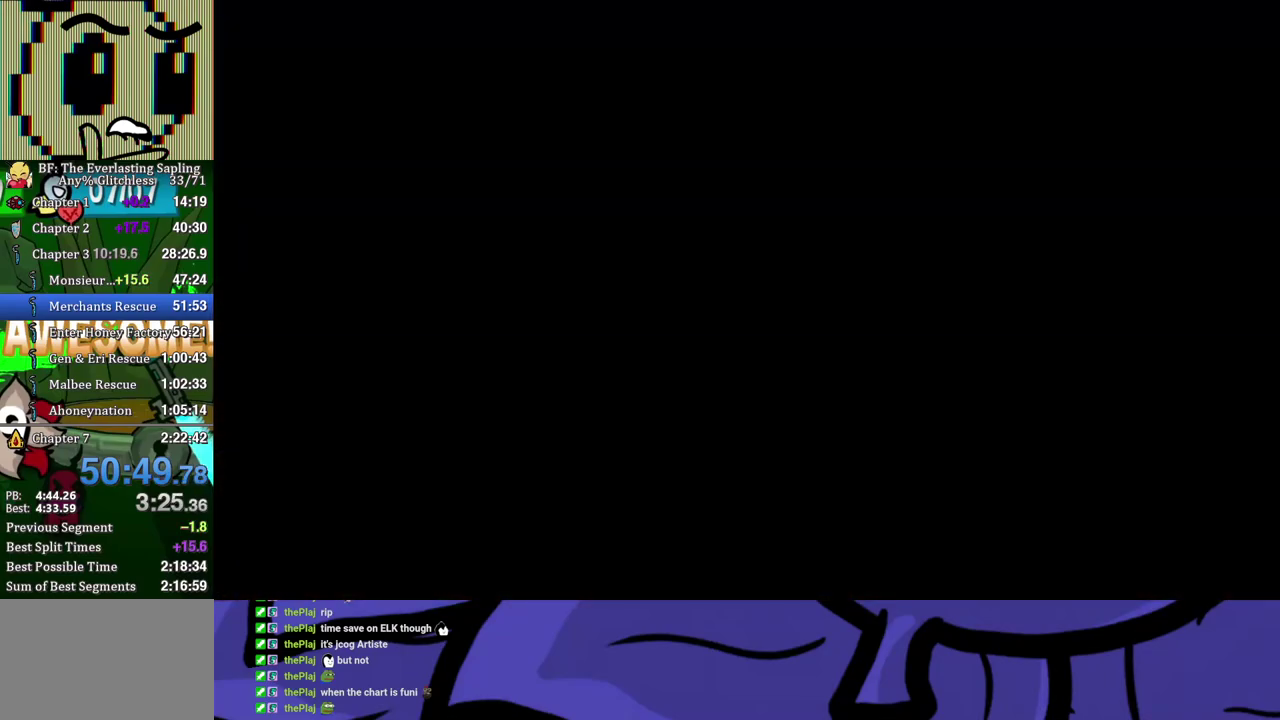
{"buttons": ["B"], "left_stick": "up-left", "events": [[450, "B", "down"]]}
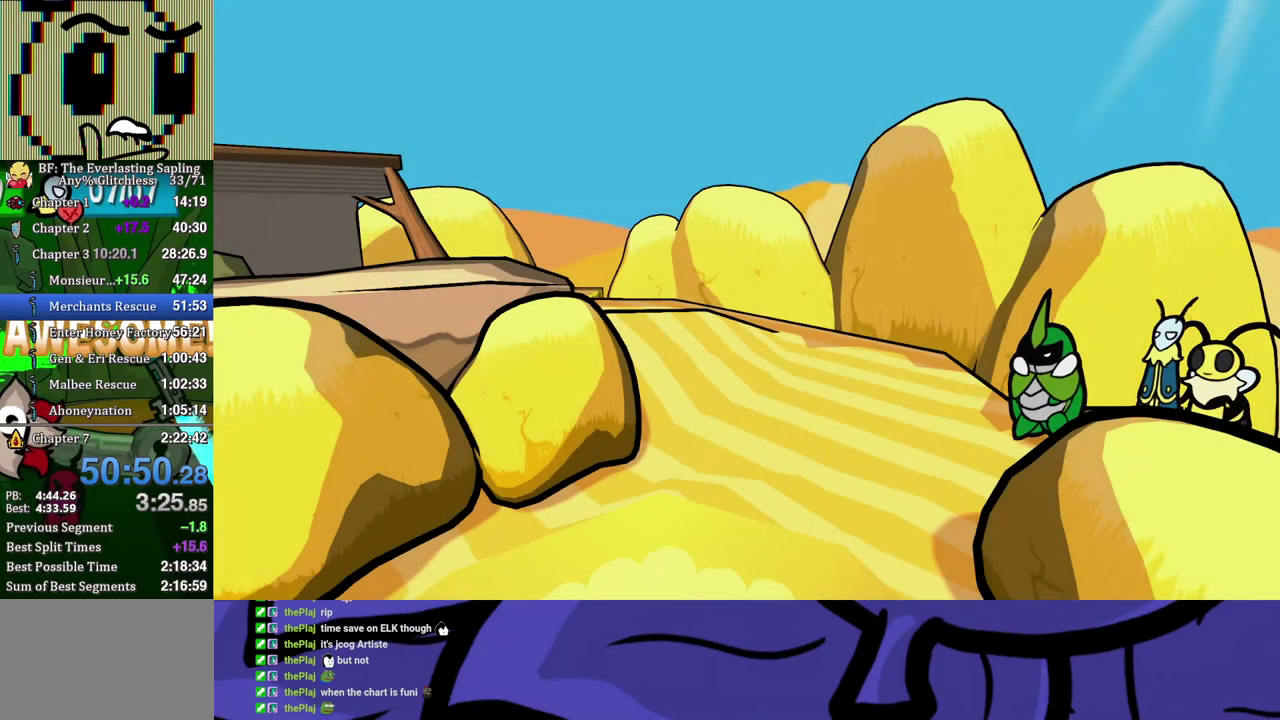
{"buttons": [], "left_stick": "up-left", "events": [[17, "B", "up"], [67, "B", "down"], [117, "B", "up"], [183, "B", "down"], [250, "B", "up"], [300, "B", "down"], [350, "B", "up"], [417, "B", "down"], [467, "B", "up"]]}
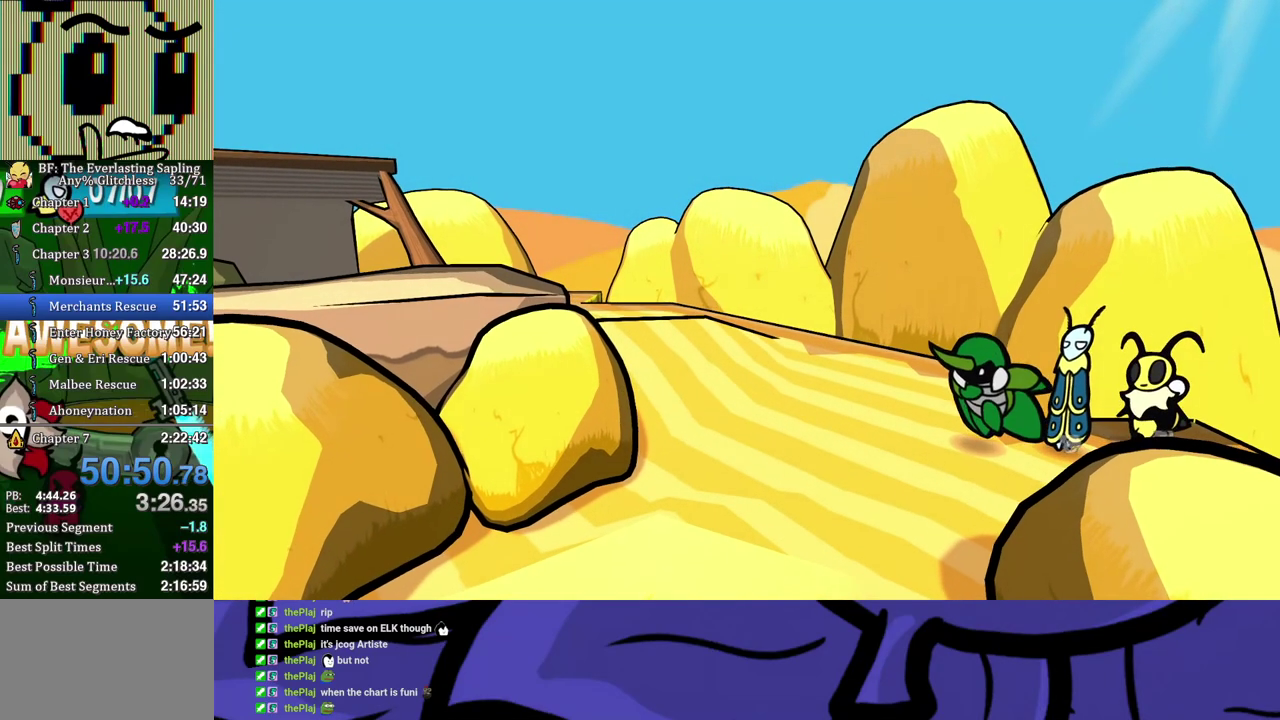
{"buttons": [], "left_stick": "up-left", "events": []}
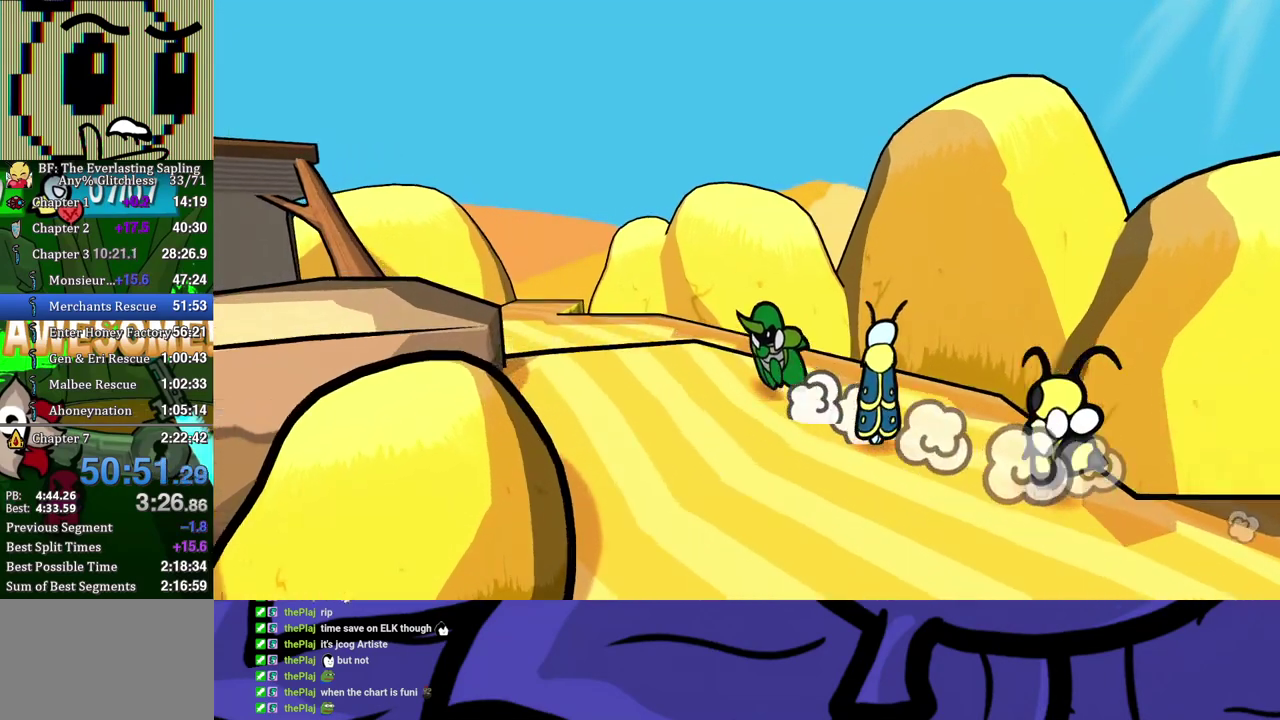
{"buttons": [], "left_stick": "up-left", "events": []}
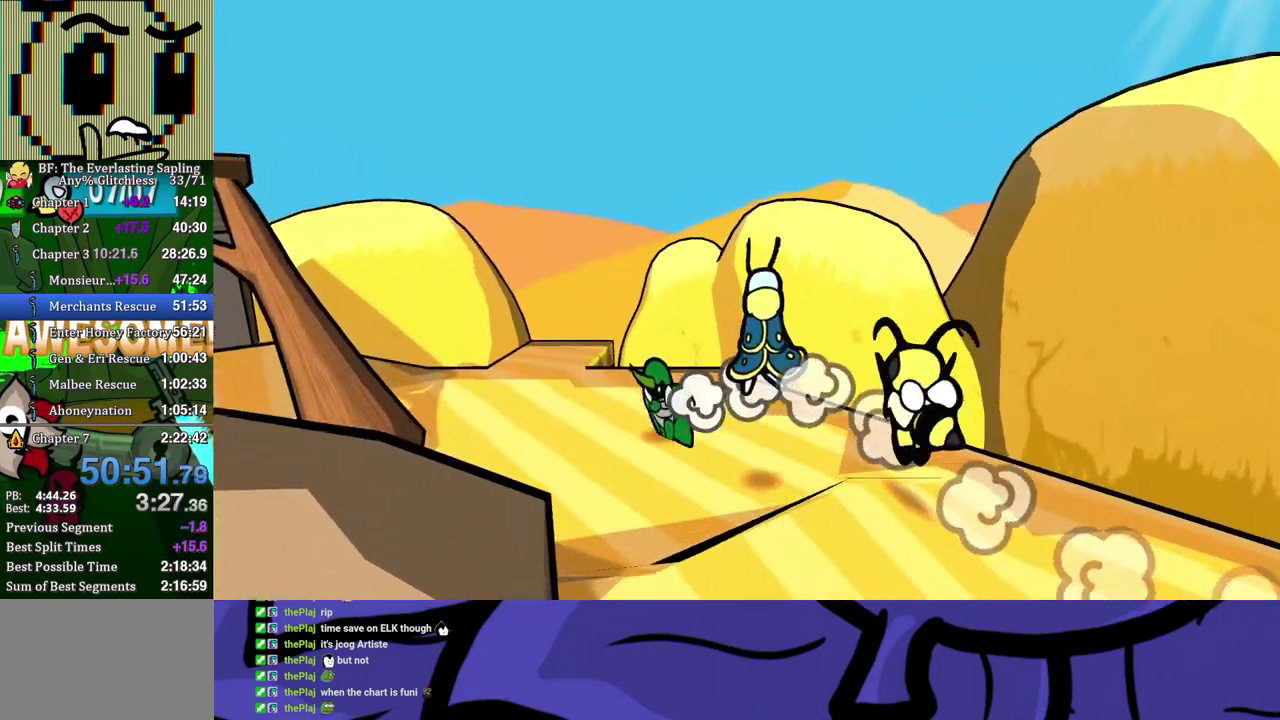
{"buttons": [], "left_stick": "up", "events": [[133, "left_stick", "up"]]}
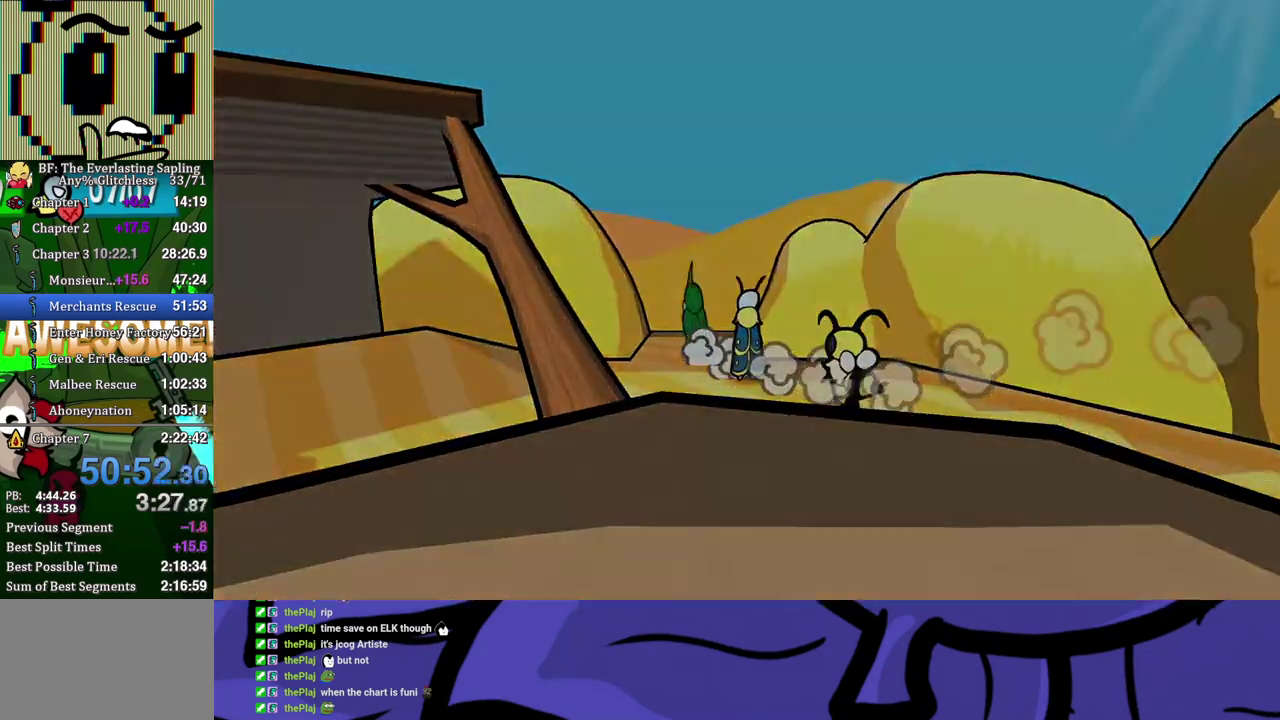
{"buttons": [], "left_stick": "center", "events": [[83, "left_stick", "center"]]}
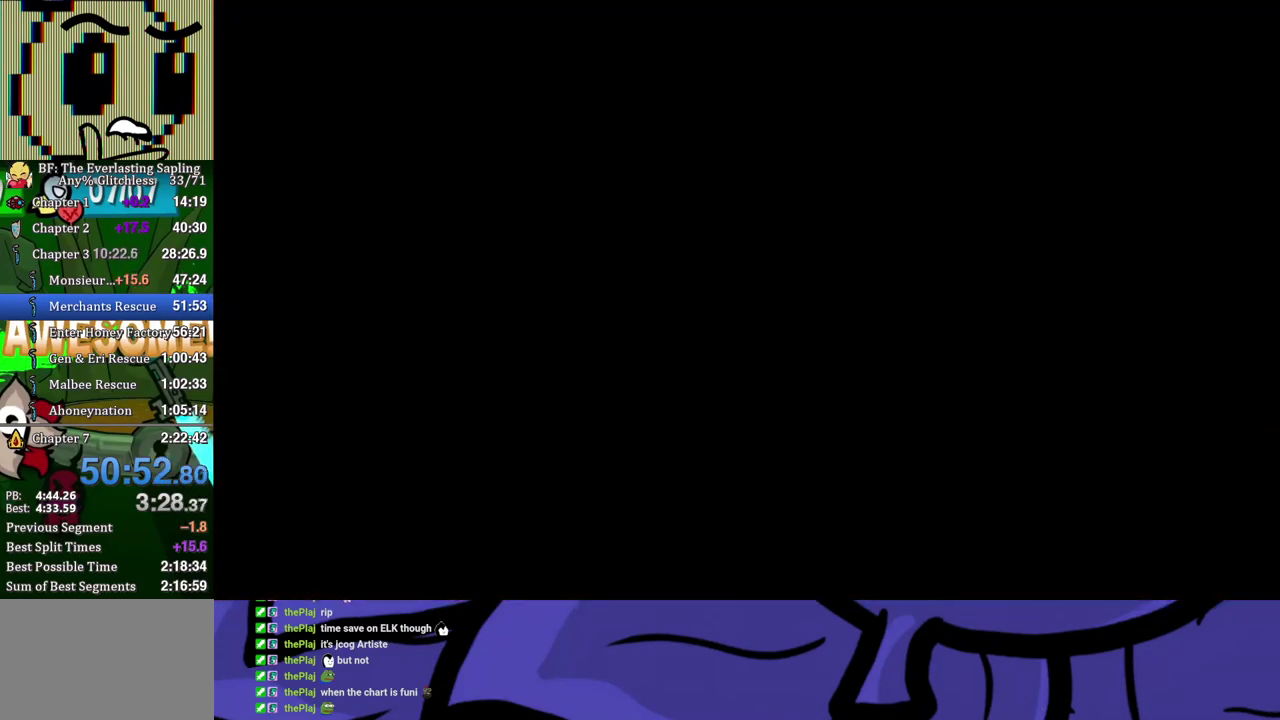
{"buttons": [], "left_stick": "up-left", "events": [[383, "left_stick", "up-left"]]}
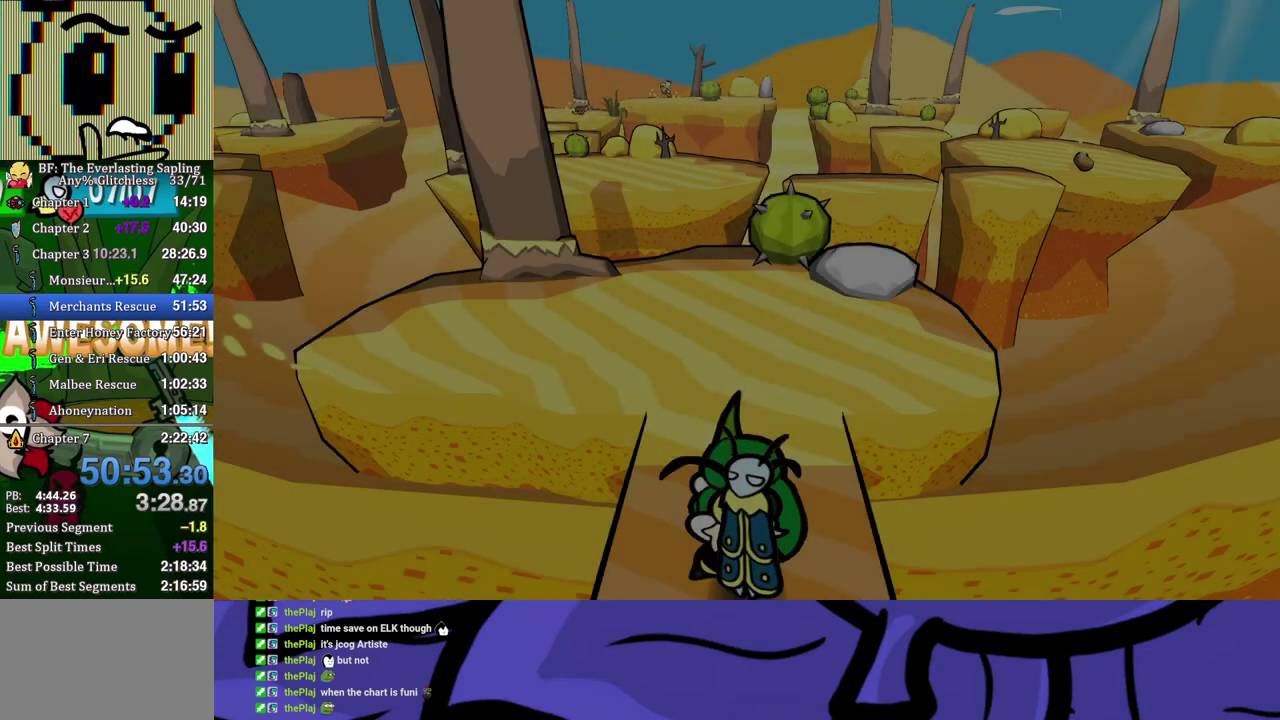
{"buttons": ["B"], "left_stick": "up-left", "events": [[150, "B", "down"], [200, "B", "up"], [267, "B", "down"], [317, "B", "up"], [367, "B", "down"], [417, "B", "up"], [483, "B", "down"]]}
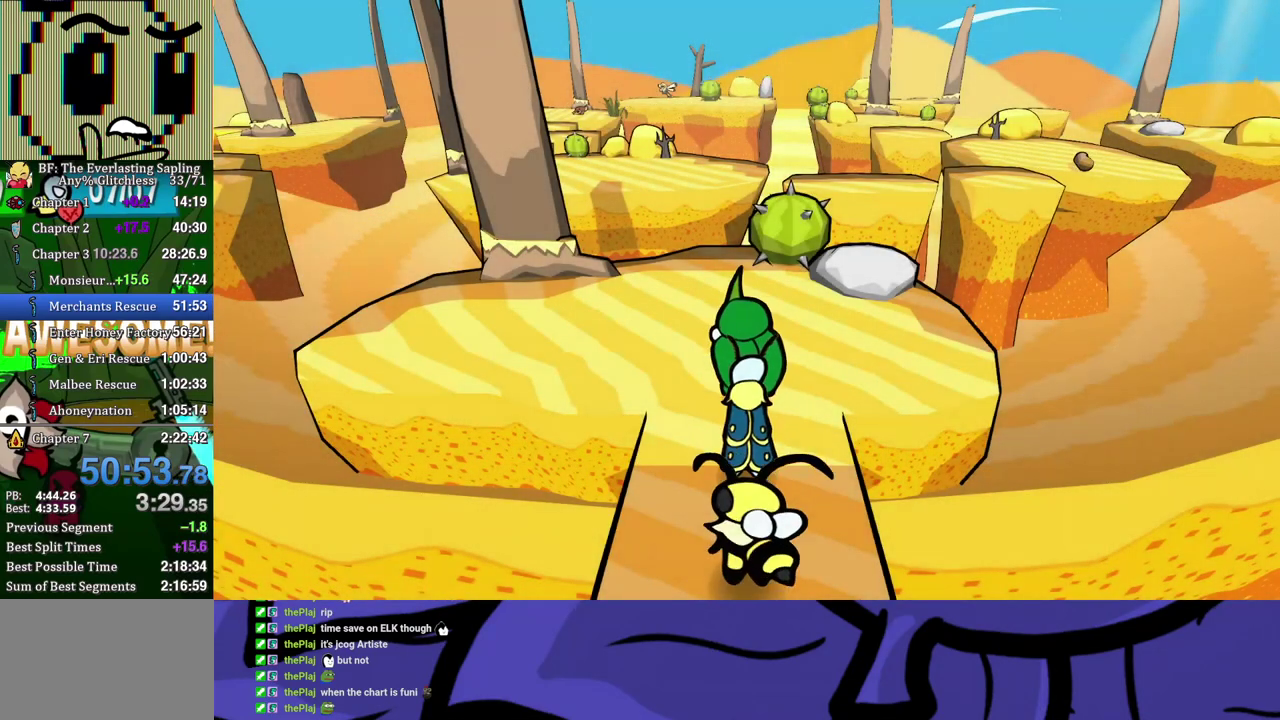
{"buttons": ["B"], "left_stick": "up-left", "events": [[33, "B", "up"], [100, "B", "down"], [167, "B", "up"], [217, "B", "down"], [283, "B", "up"], [333, "B", "down"]]}
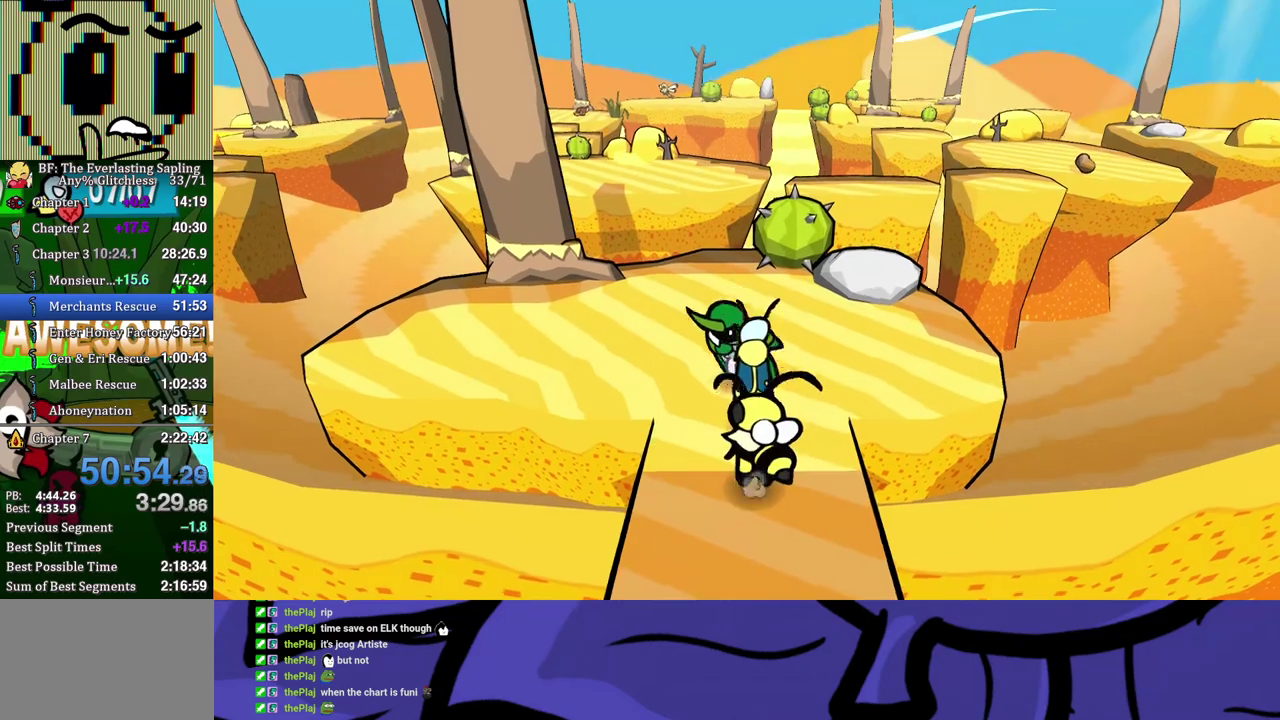
{"buttons": [], "left_stick": "up", "events": [[17, "B", "up"], [117, "left_stick", "up"]]}
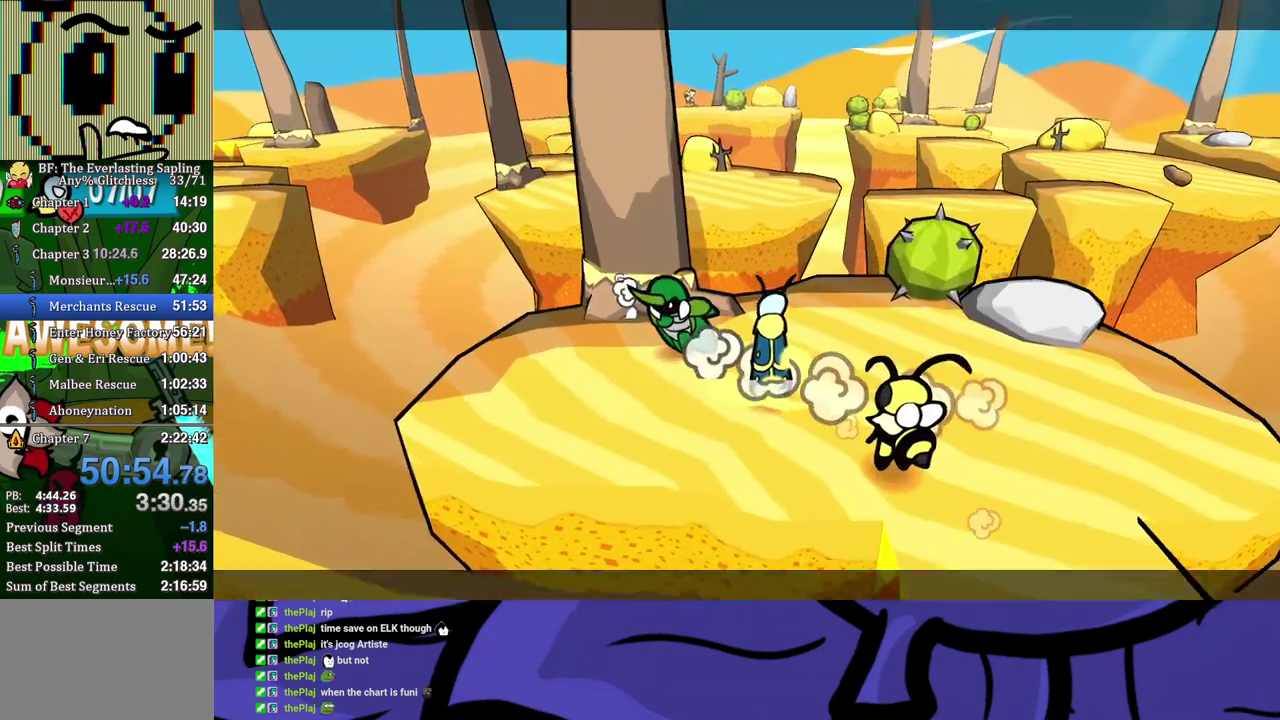
{"buttons": [], "left_stick": "center", "events": [[100, "left_stick", "center"]]}
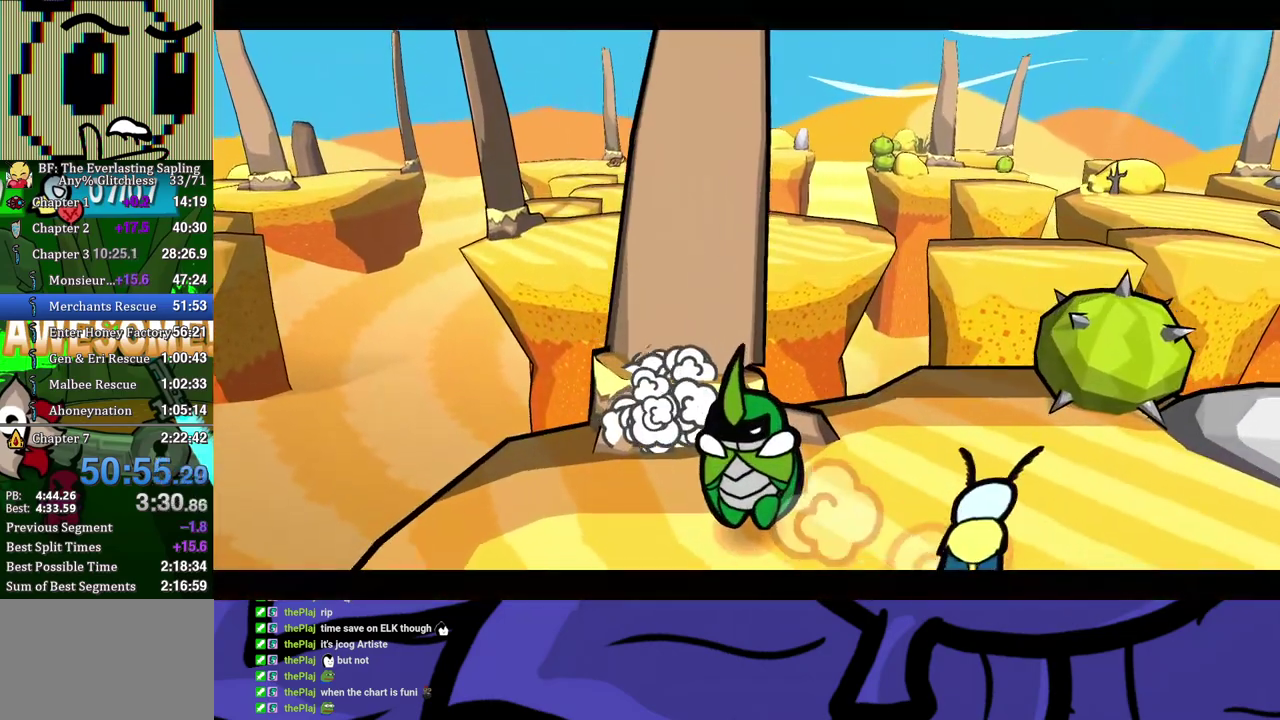
{"buttons": [], "left_stick": "center", "events": []}